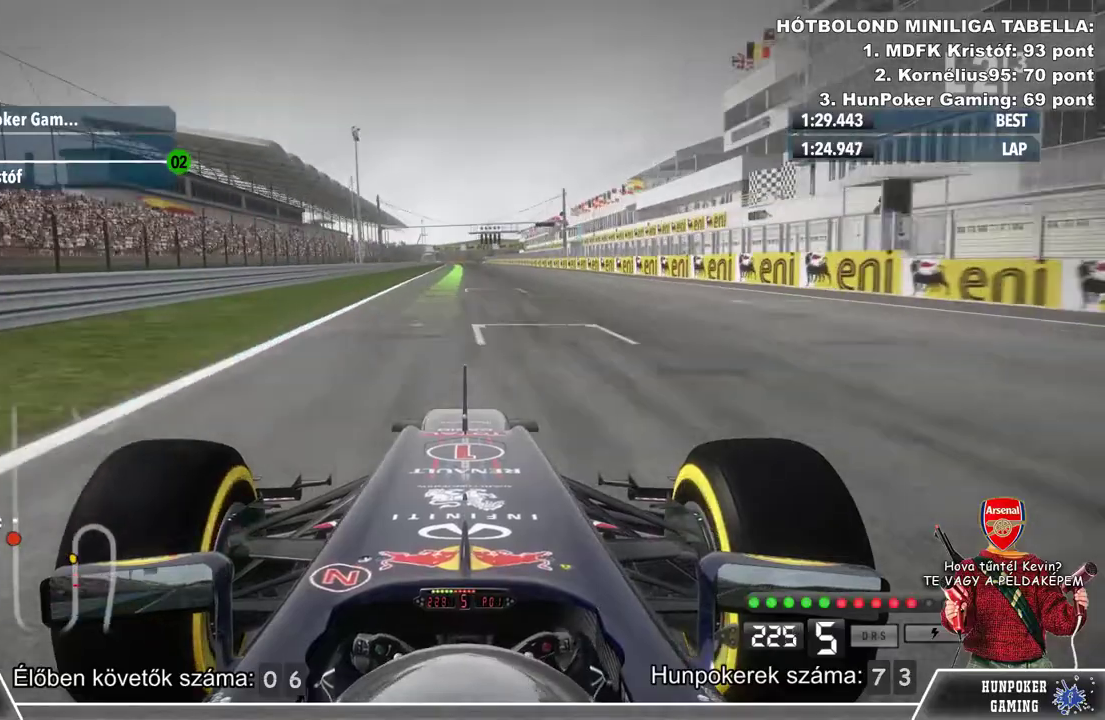
Gameplay with a controller (Xbox layout); each line is a JSON object with the inputs held at the frame after it. "events" lists button and stick changes between this image and that frame as [ms after this image, input, new state], when the widget could be followed in between.
{"buttons": ["R2"], "left_stick": "center", "right_stick": "center", "events": []}
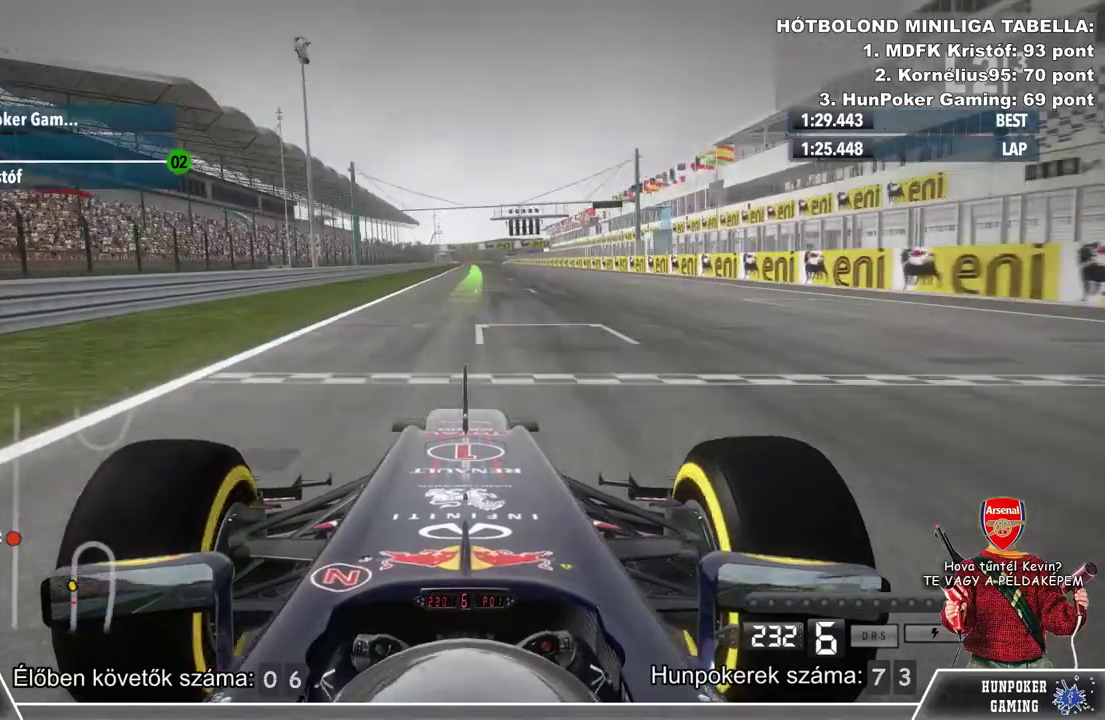
{"buttons": ["R2"], "left_stick": "center", "right_stick": "center", "events": []}
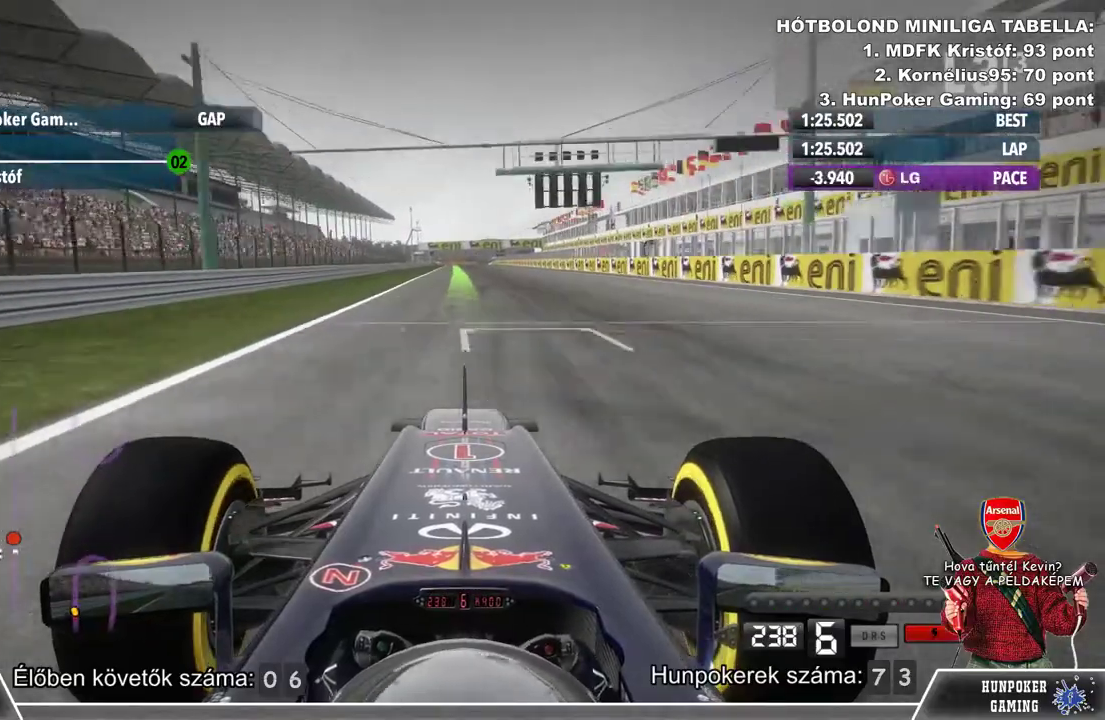
{"buttons": ["R2"], "left_stick": "center", "right_stick": "center", "events": []}
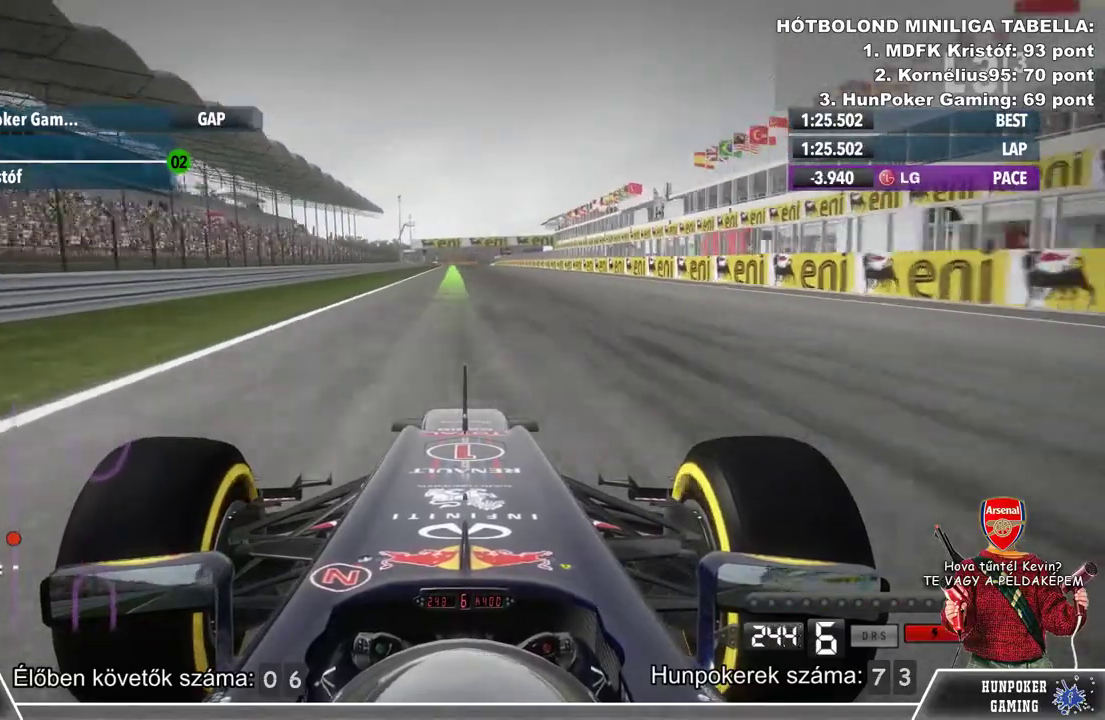
{"buttons": ["R2"], "left_stick": "center", "right_stick": "center", "events": []}
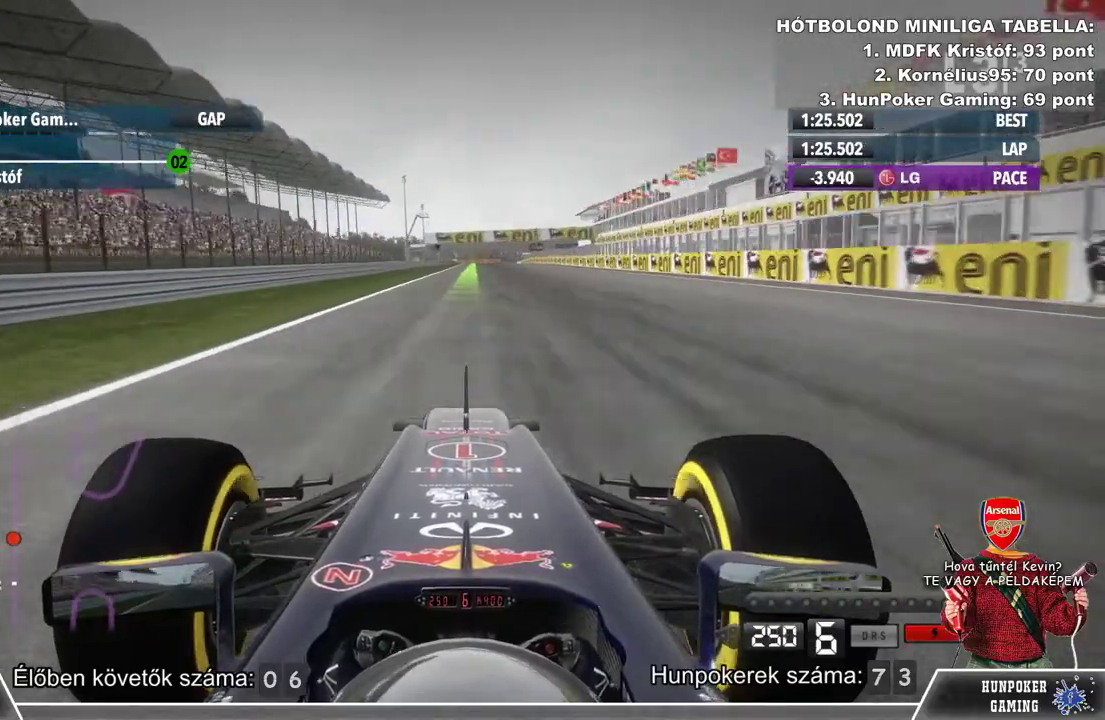
{"buttons": ["R2"], "left_stick": "center", "right_stick": "center", "events": []}
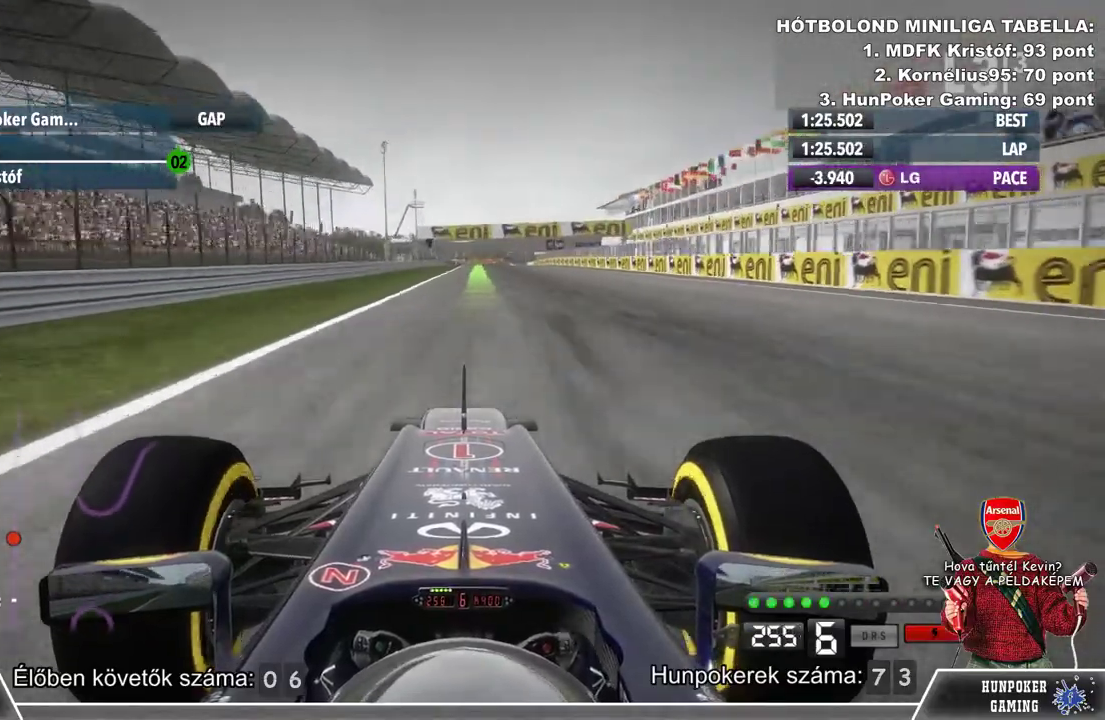
{"buttons": ["R2"], "left_stick": "center", "right_stick": "center", "events": []}
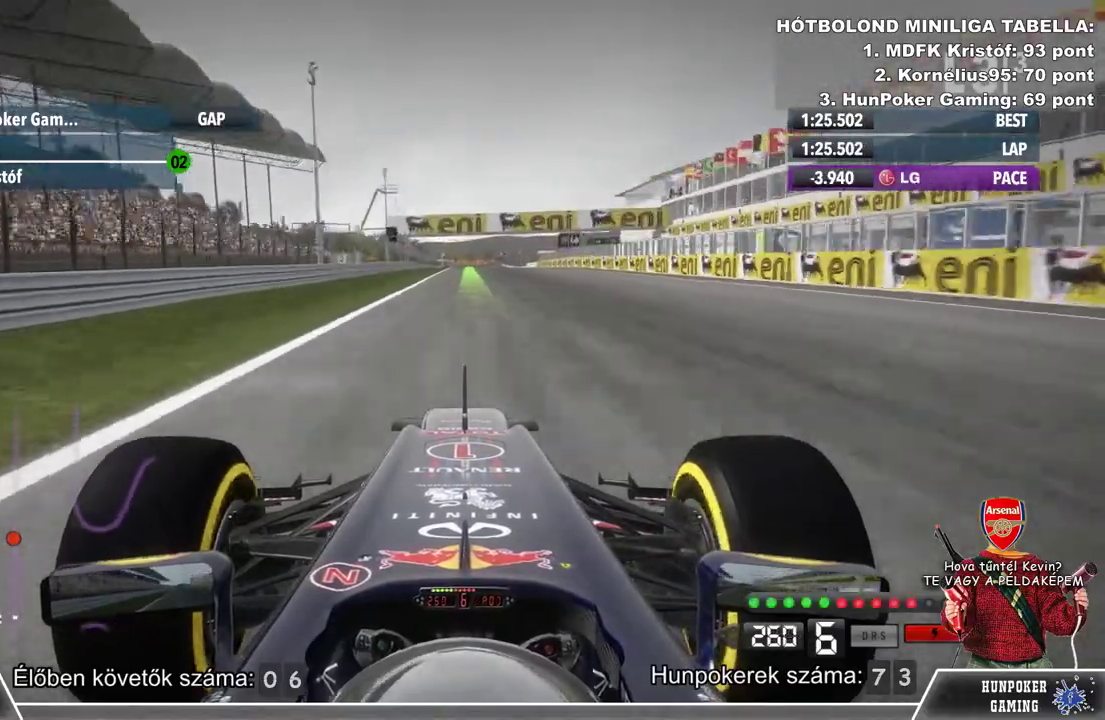
{"buttons": ["L1", "R2"], "left_stick": "center", "right_stick": "center", "events": [[167, "L1", "down"]]}
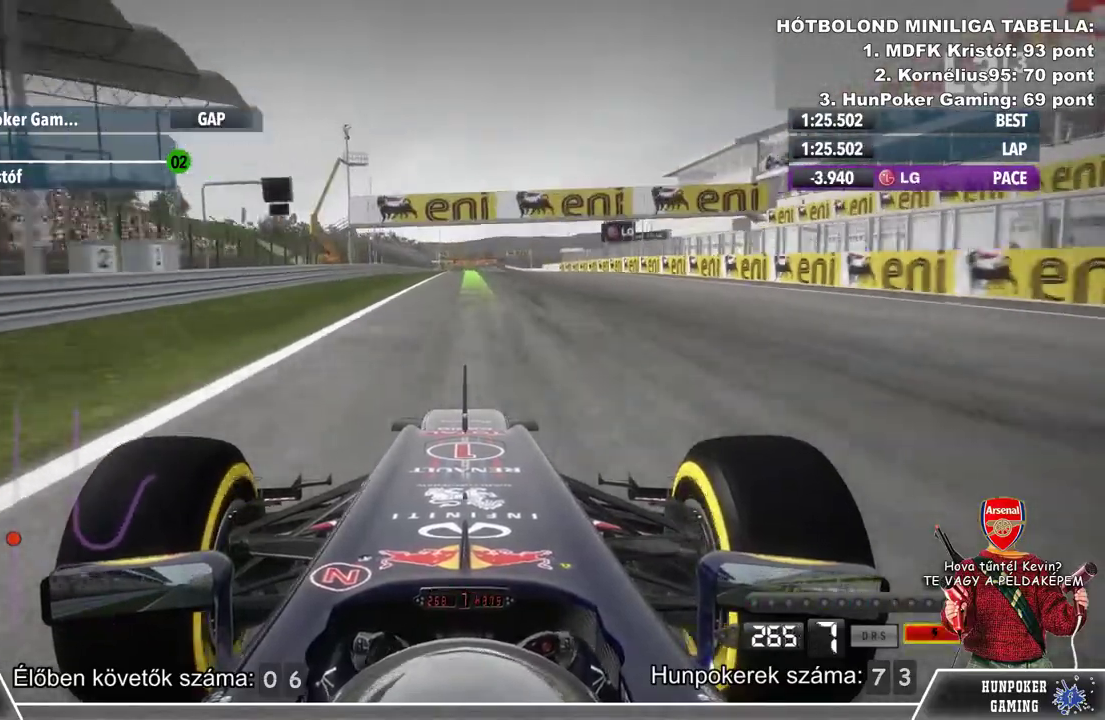
{"buttons": ["L1", "R2"], "left_stick": "center", "right_stick": "center", "events": []}
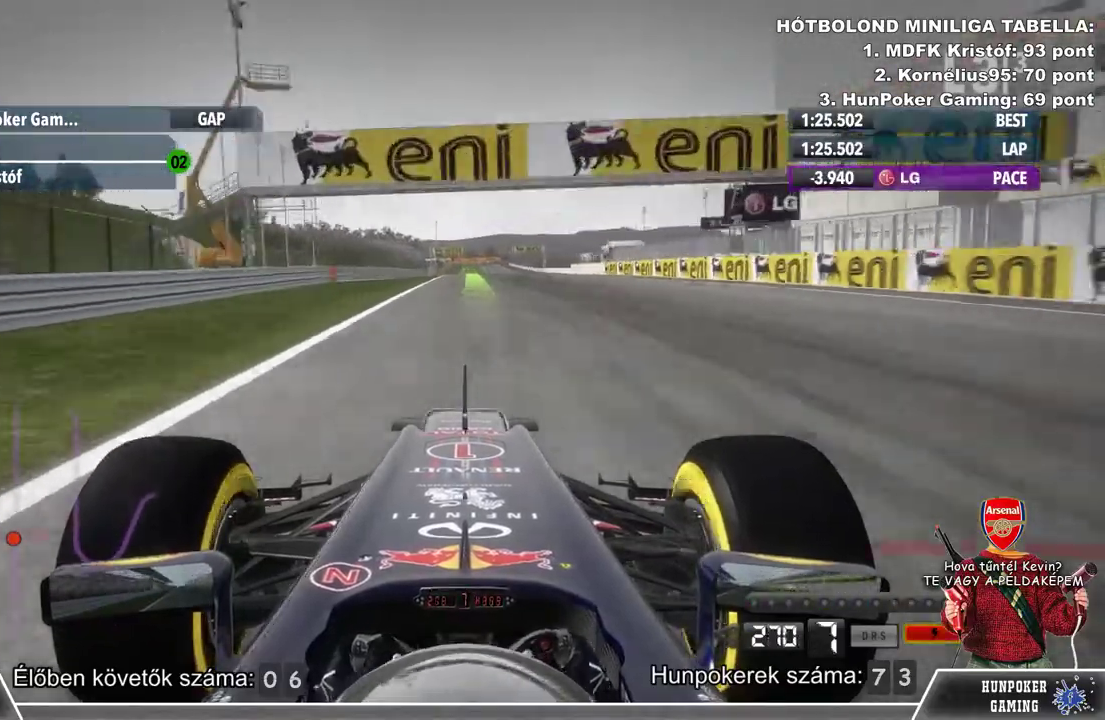
{"buttons": ["L1", "R2"], "left_stick": "center", "right_stick": "center", "events": []}
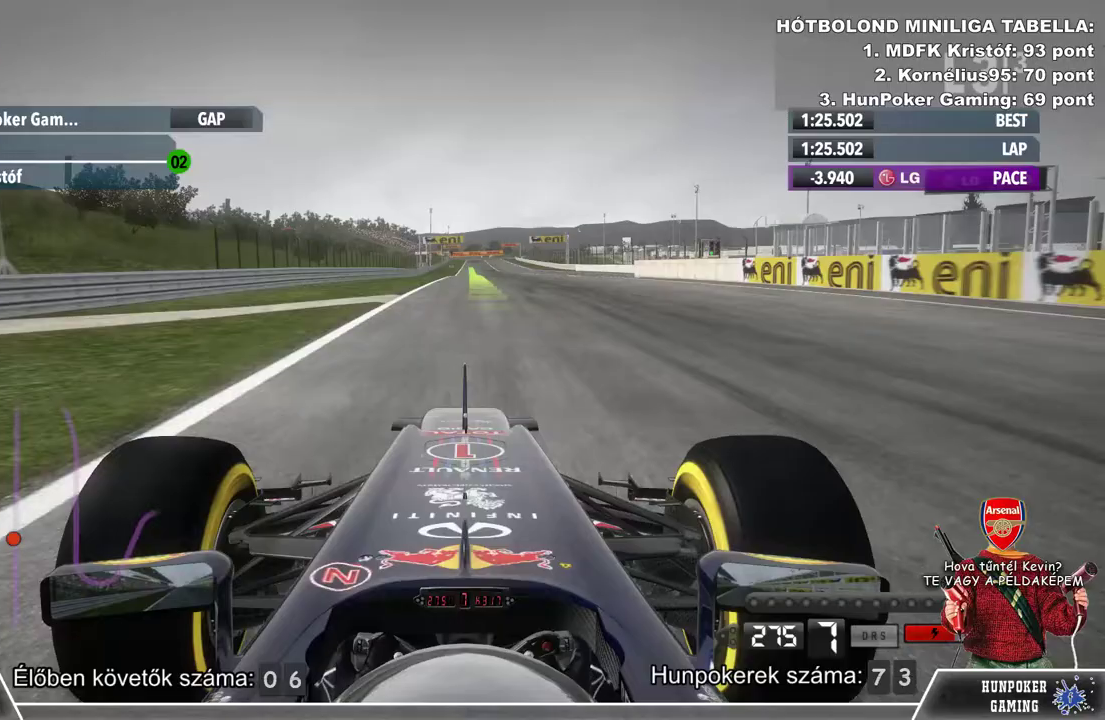
{"buttons": ["L1", "R2"], "left_stick": "center", "right_stick": "center", "events": []}
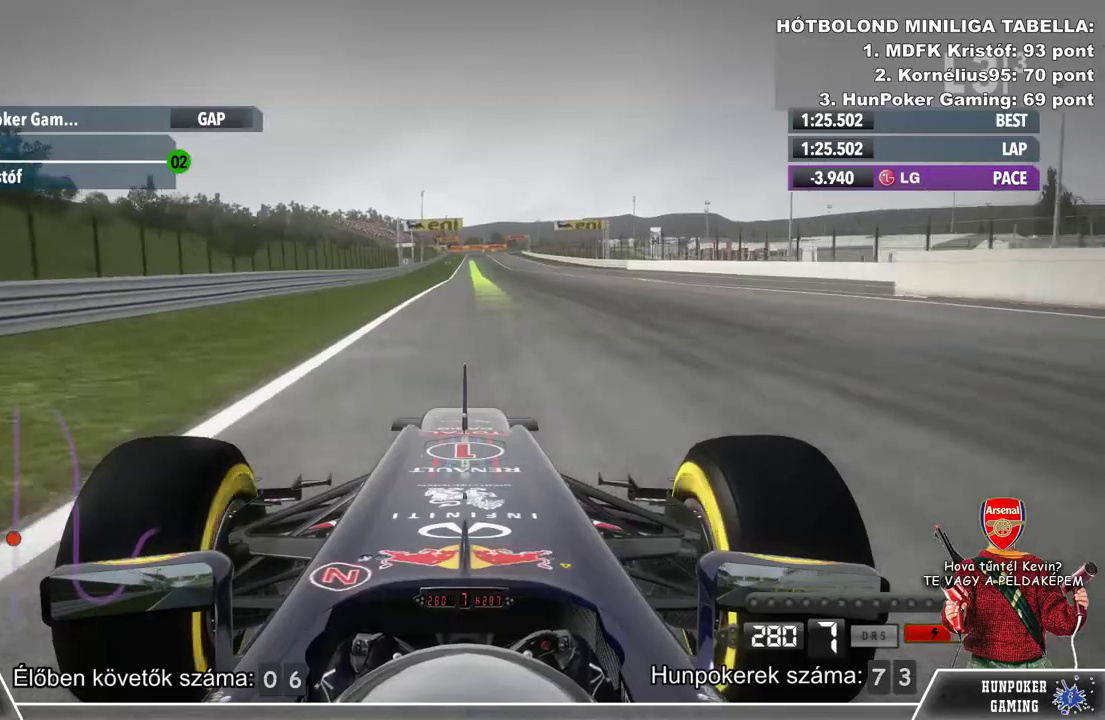
{"buttons": ["L1", "R2"], "left_stick": "center", "right_stick": "center", "events": []}
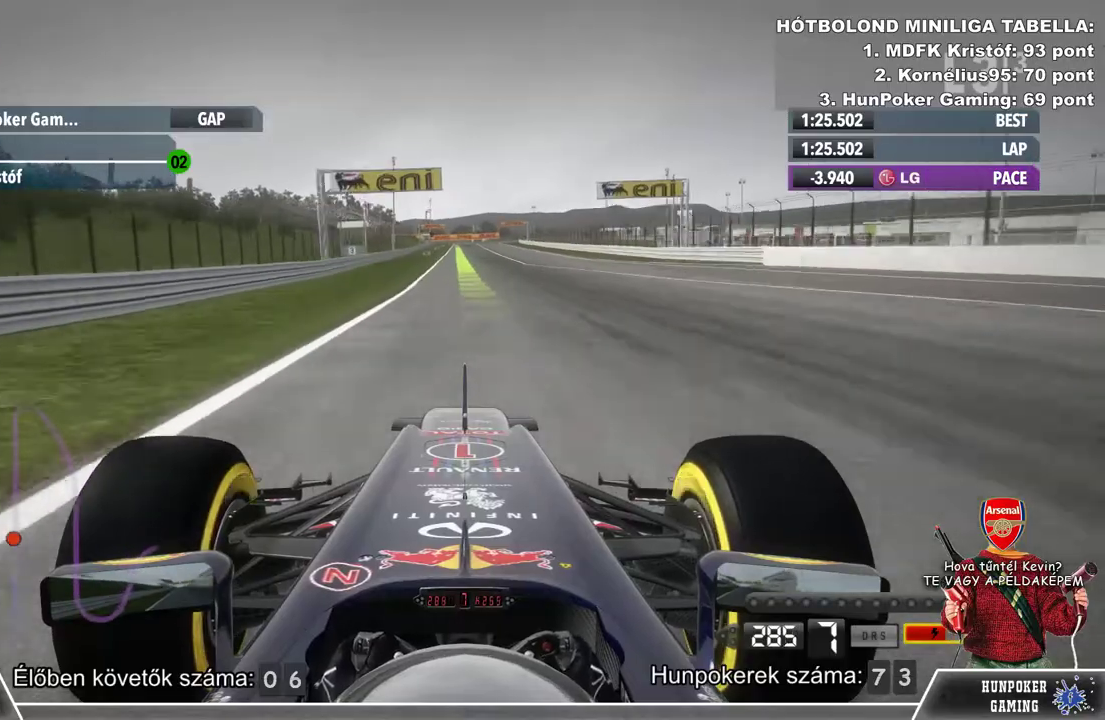
{"buttons": ["L1", "R2"], "left_stick": "center", "right_stick": "center", "events": []}
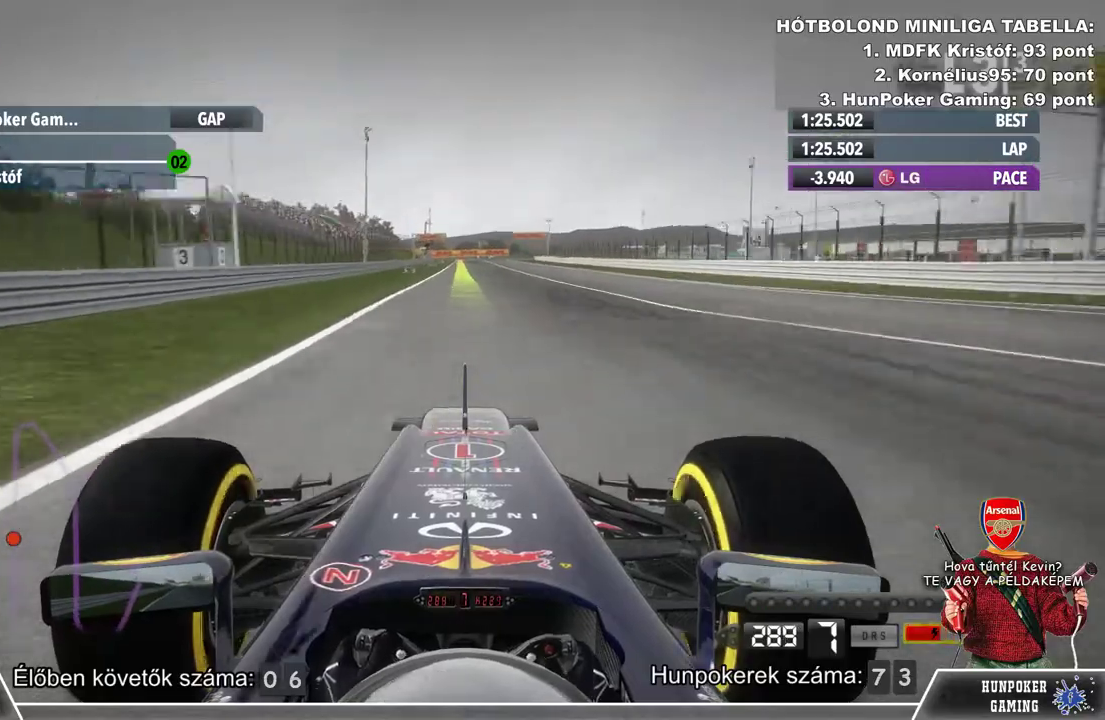
{"buttons": ["R2"], "left_stick": "center", "right_stick": "center", "events": [[133, "L1", "up"]]}
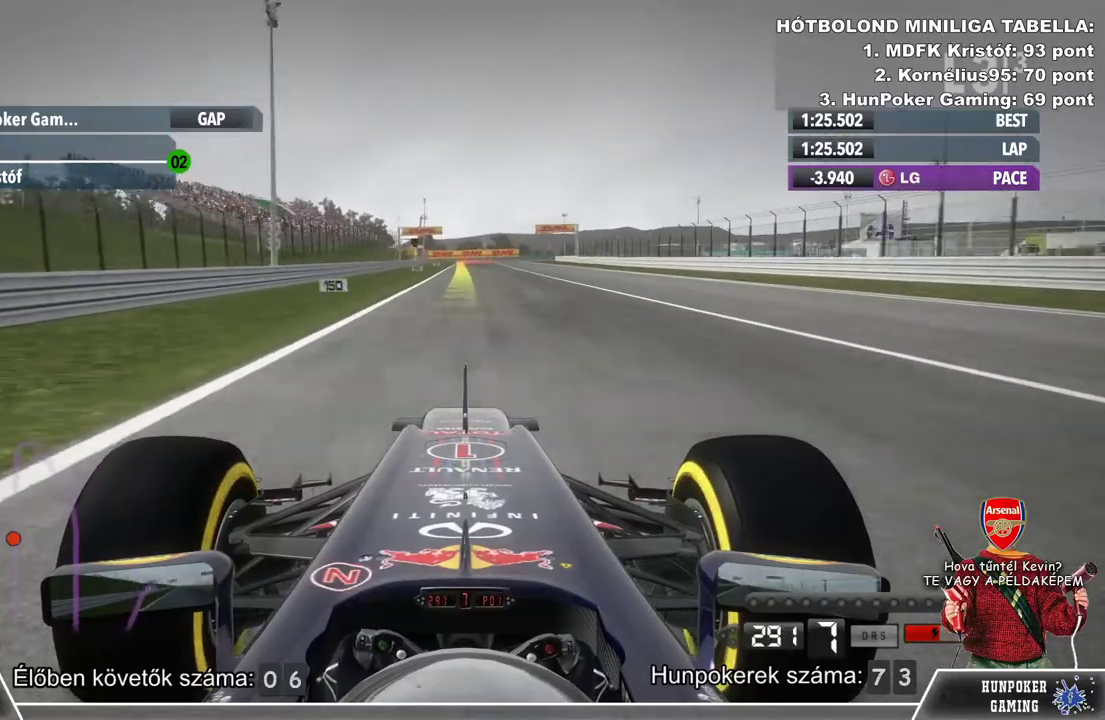
{"buttons": ["R2"], "left_stick": "center", "right_stick": "center", "events": []}
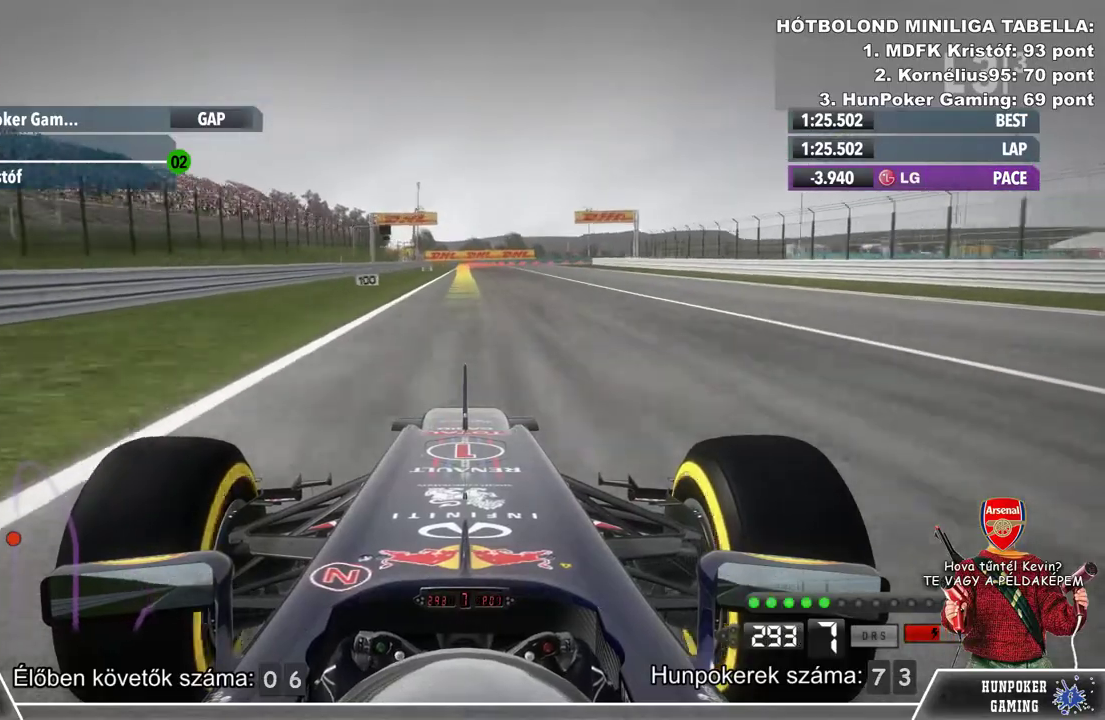
{"buttons": ["L2"], "left_stick": "center", "right_stick": "center", "events": [[300, "L2", "down"], [333, "R2", "up"]]}
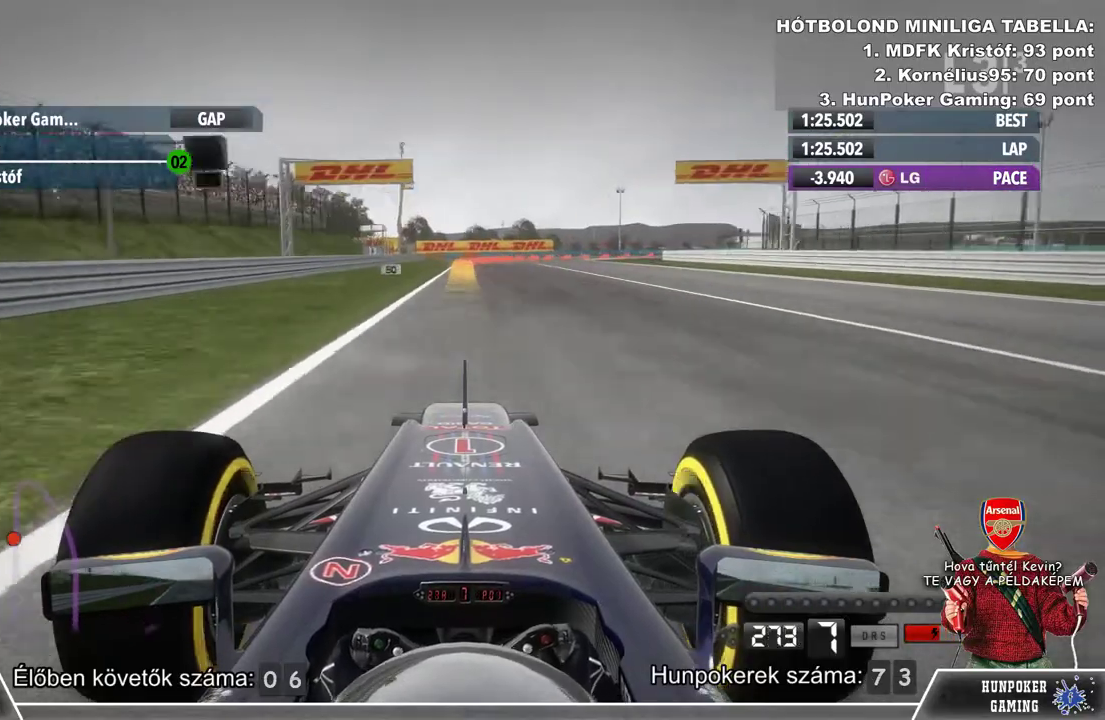
{"buttons": ["L2"], "left_stick": "center", "right_stick": "center", "events": []}
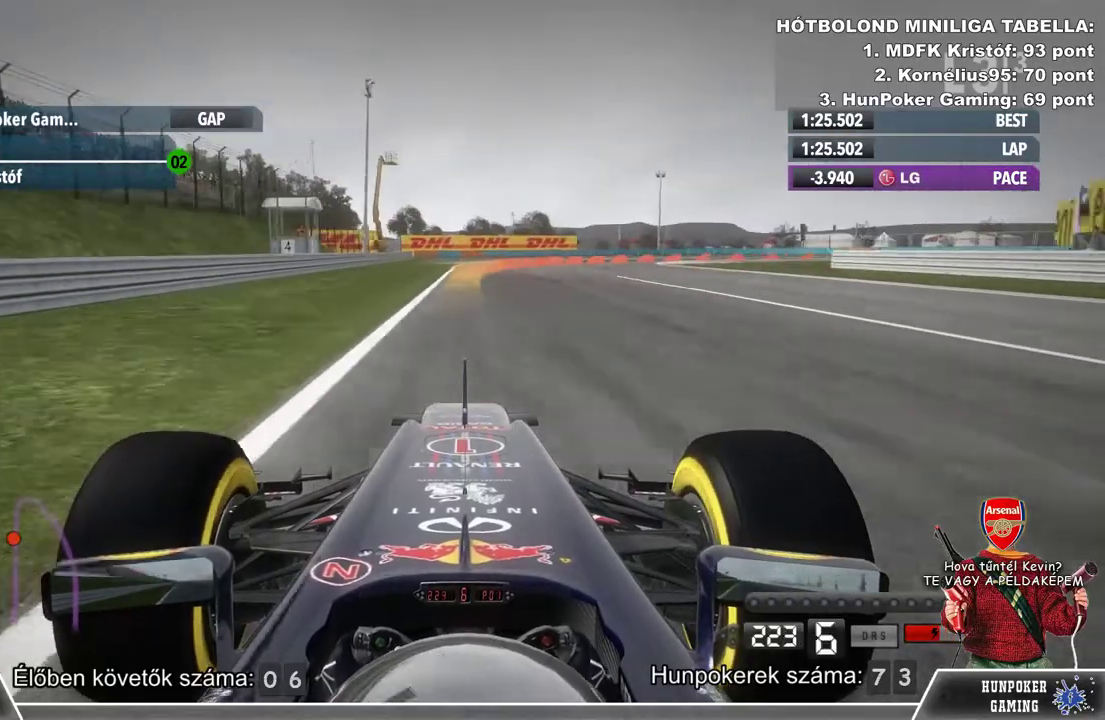
{"buttons": ["L2"], "left_stick": "right", "right_stick": "center", "events": [[467, "left_stick", "right"]]}
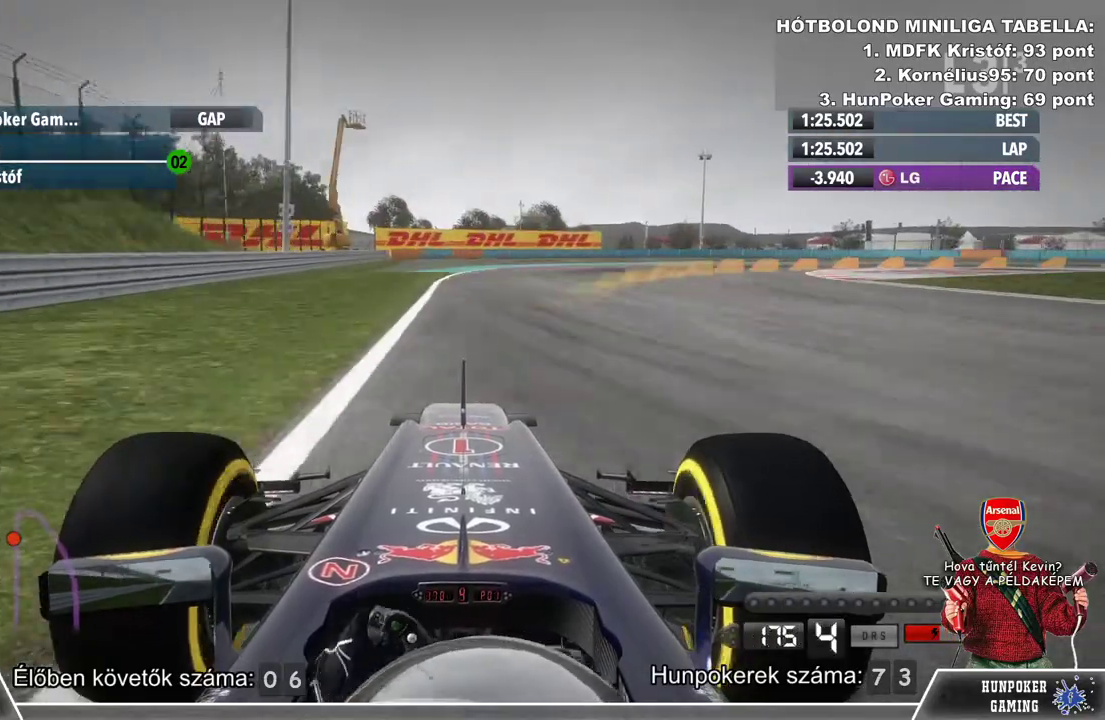
{"buttons": ["L2"], "left_stick": "right", "right_stick": "center", "events": []}
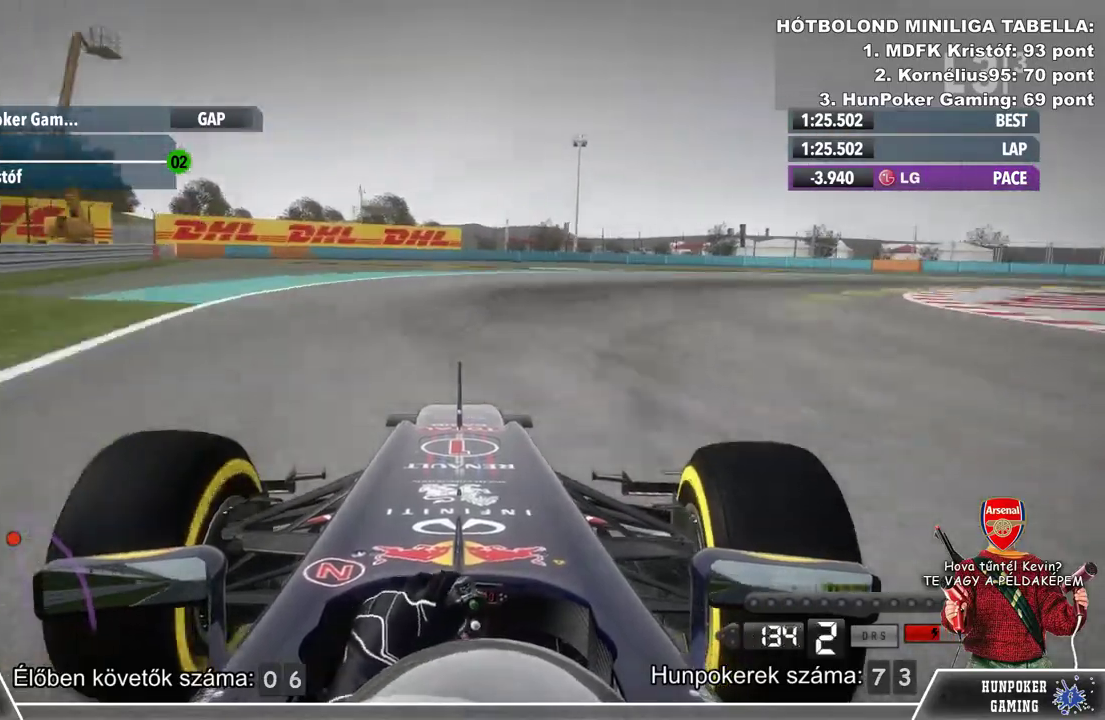
{"buttons": [], "left_stick": "right", "right_stick": "center", "events": [[200, "L2", "up"]]}
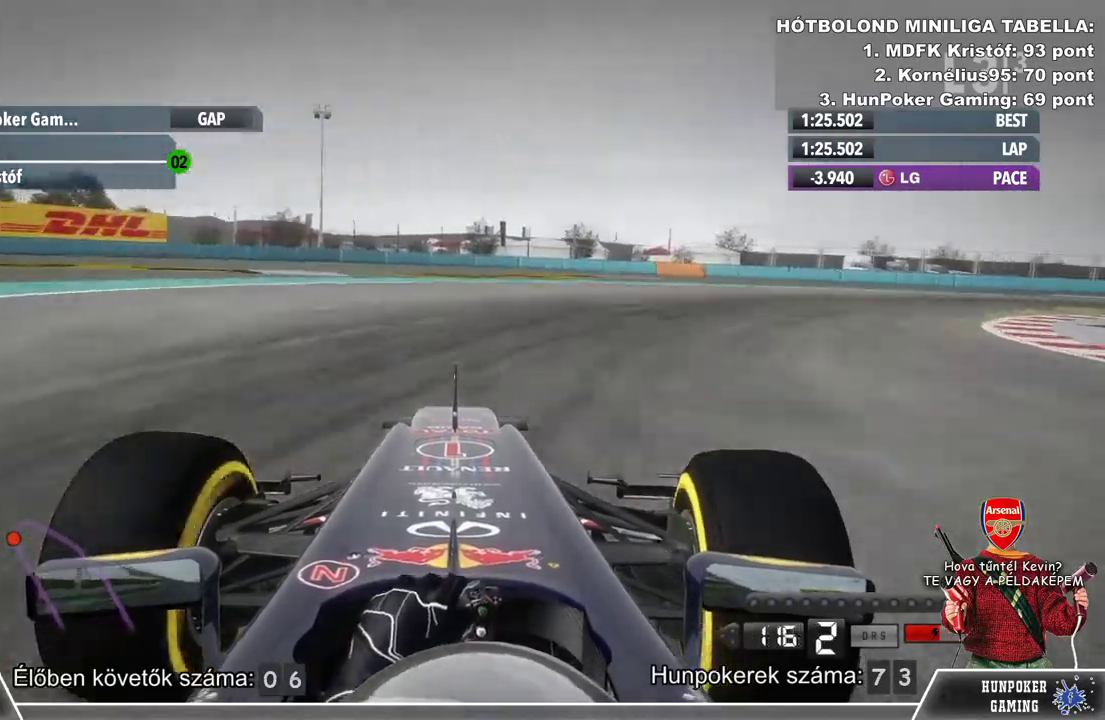
{"buttons": [], "left_stick": "right", "right_stick": "center", "events": []}
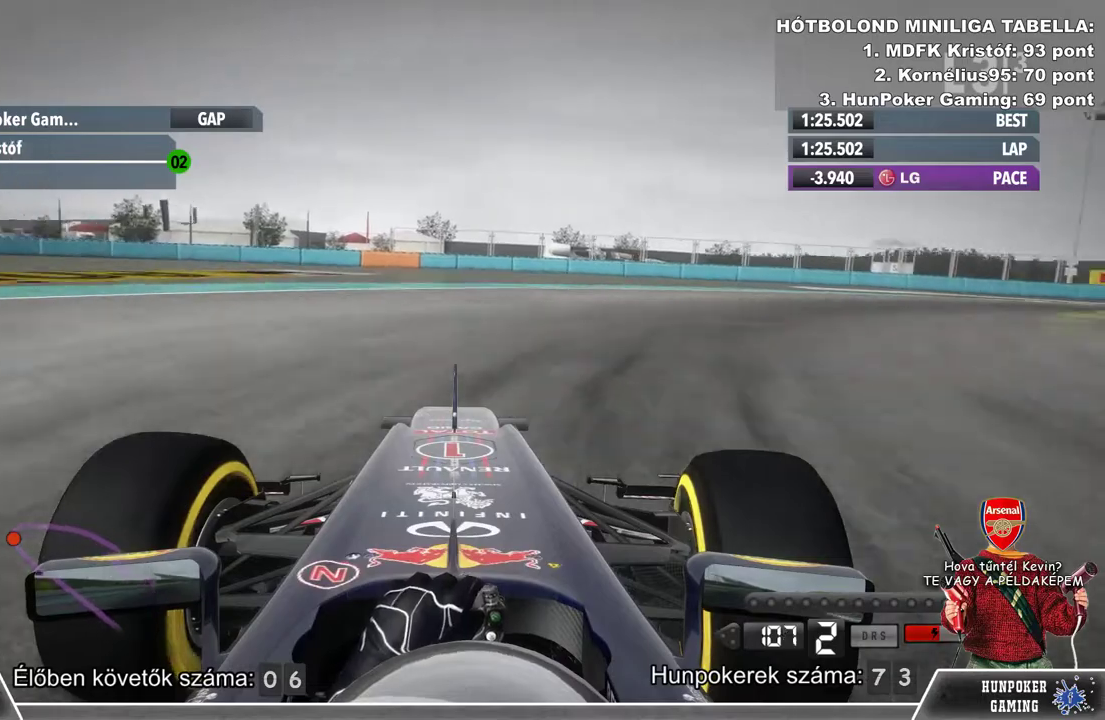
{"buttons": [], "left_stick": "right", "right_stick": "center", "events": []}
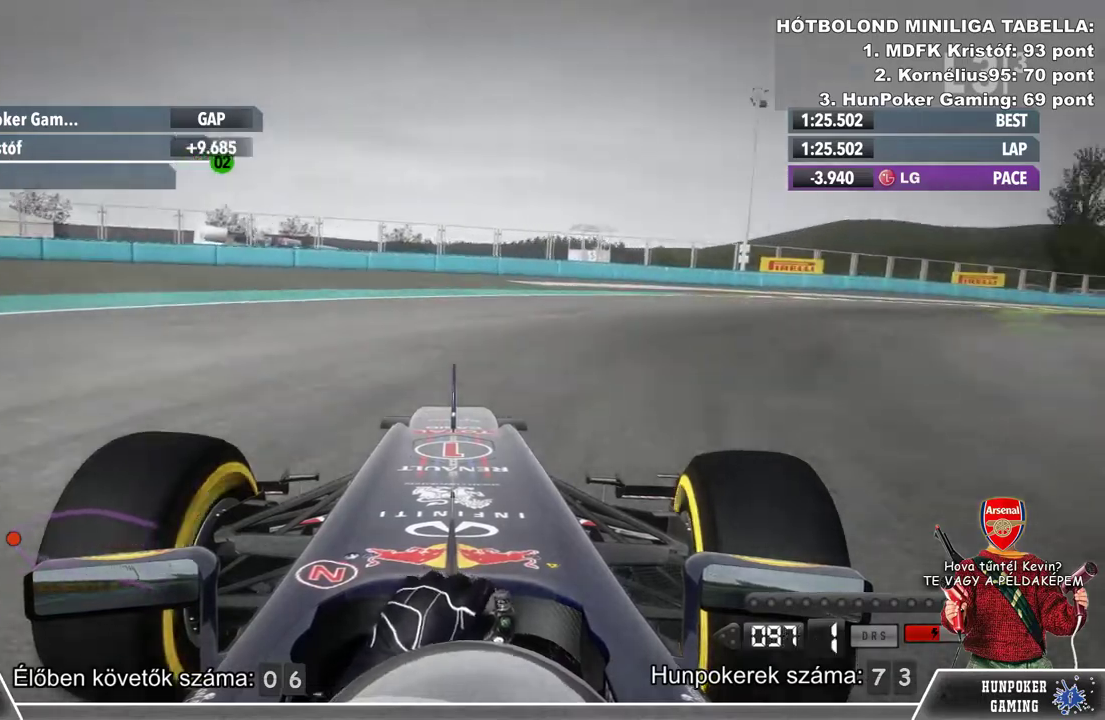
{"buttons": ["R2"], "left_stick": "right", "right_stick": "center", "events": [[267, "R2", "down"]]}
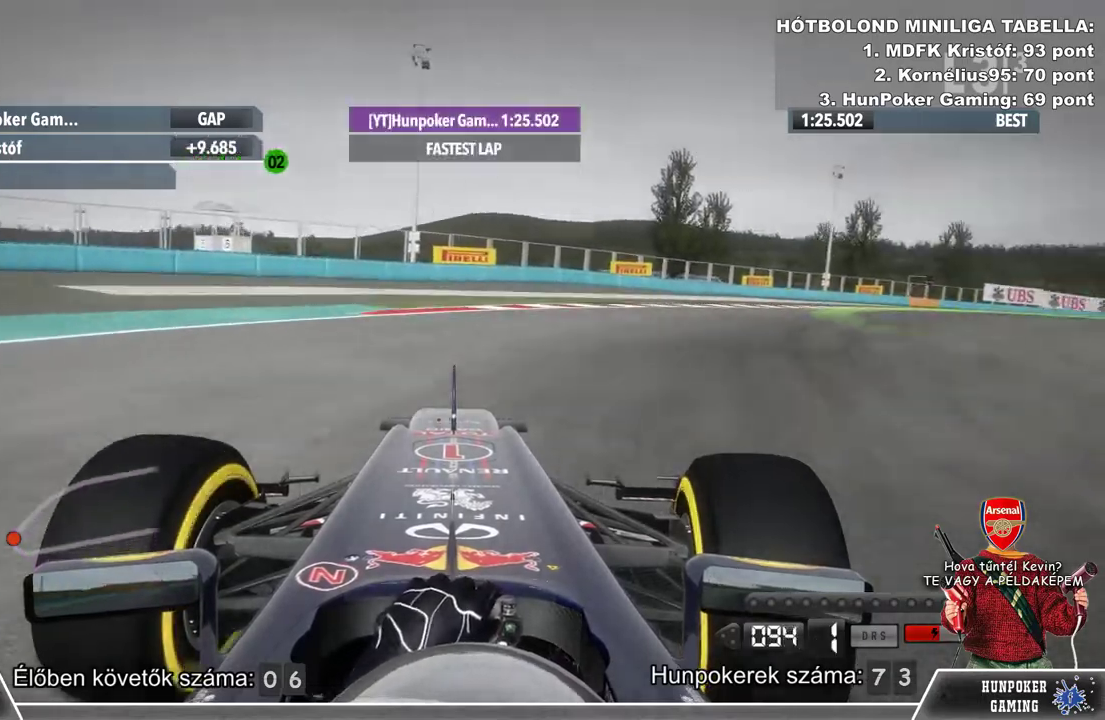
{"buttons": ["R2"], "left_stick": "right", "right_stick": "center", "events": []}
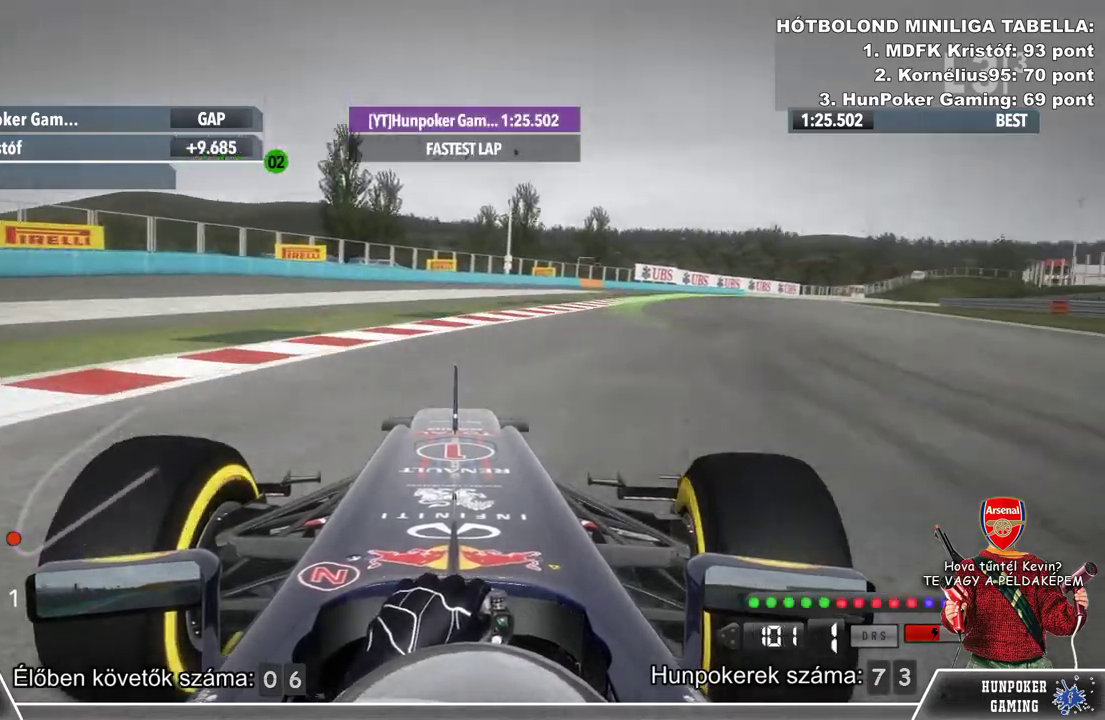
{"buttons": ["L1", "R2"], "left_stick": "right", "right_stick": "center", "events": [[167, "L1", "down"], [167, "left_stick", "center"], [433, "left_stick", "right"]]}
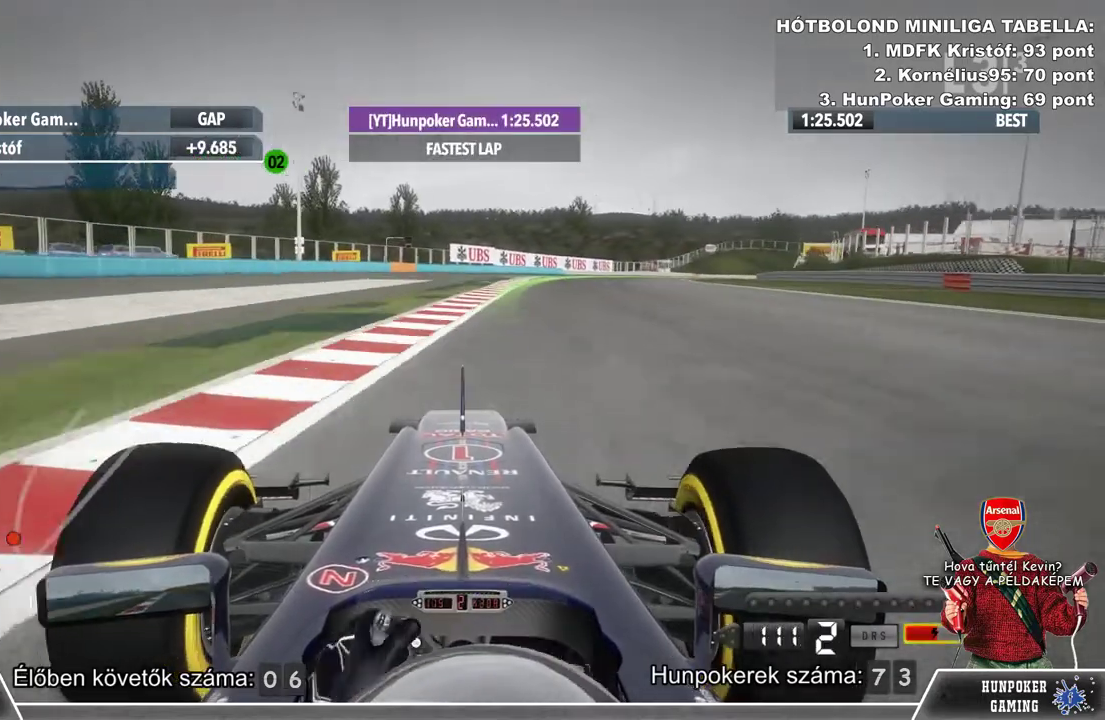
{"buttons": ["L1", "R2"], "left_stick": "right", "right_stick": "center", "events": [[67, "left_stick", "center"], [300, "left_stick", "right"]]}
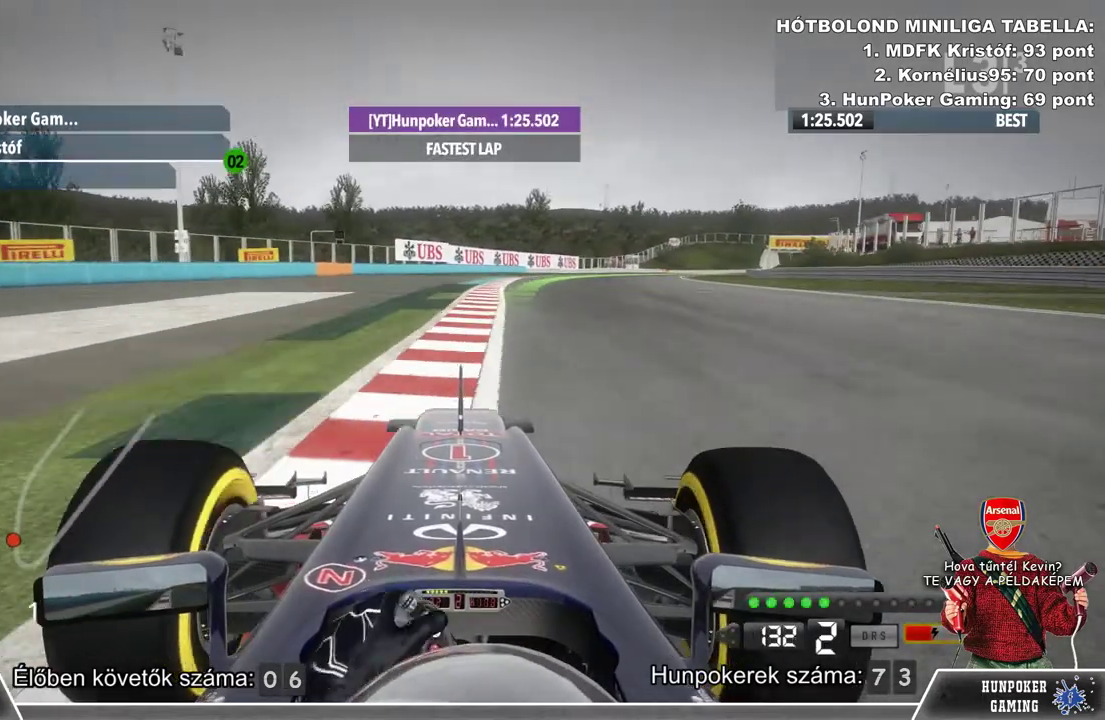
{"buttons": ["L1", "R2"], "left_stick": "right", "right_stick": "center", "events": [[67, "left_stick", "center"], [467, "left_stick", "right"]]}
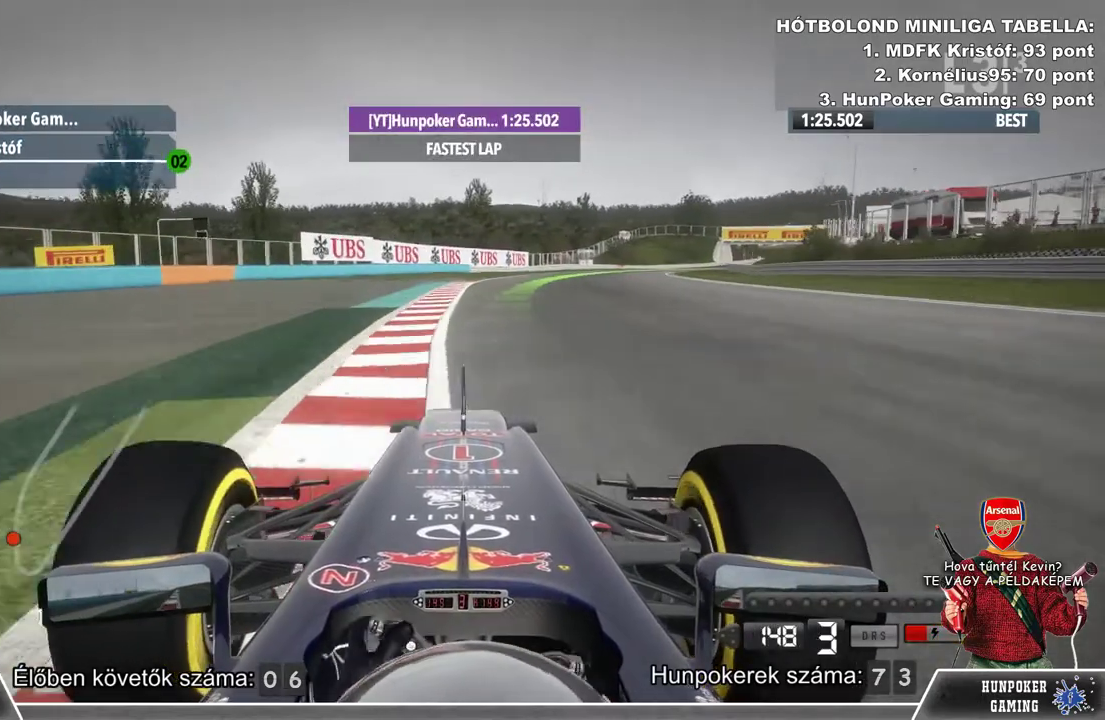
{"buttons": ["L1", "R2"], "left_stick": "center", "right_stick": "center", "events": [[467, "left_stick", "center"]]}
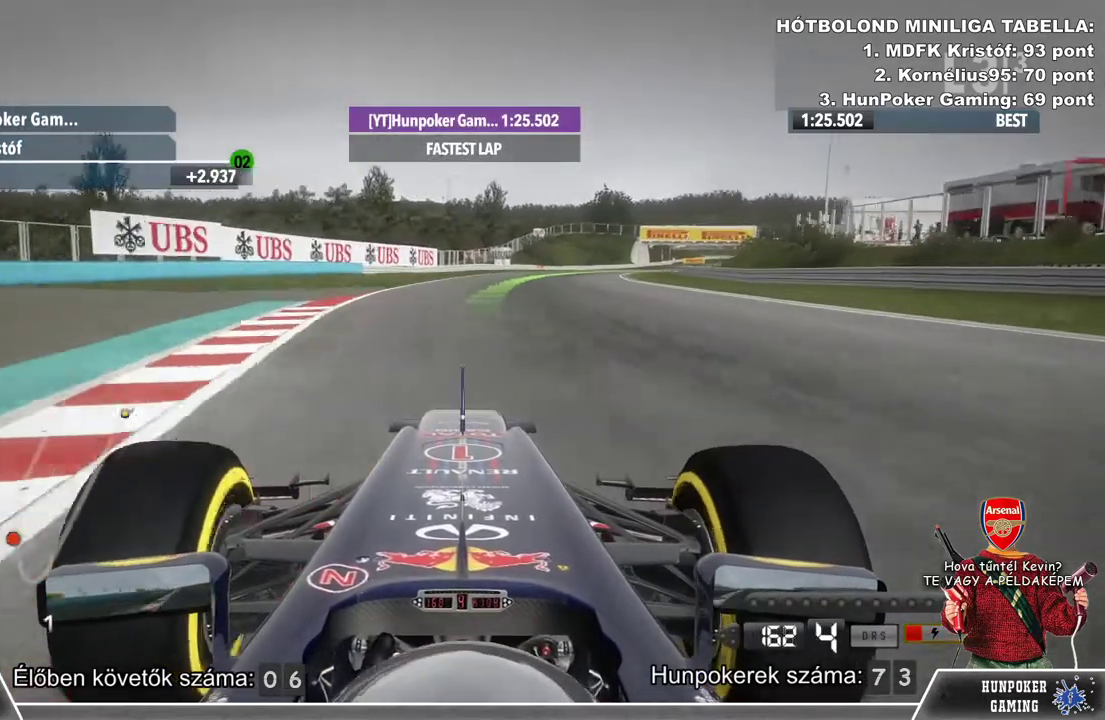
{"buttons": ["L1", "R2"], "left_stick": "center", "right_stick": "center", "events": [[100, "left_stick", "right"], [267, "left_stick", "center"]]}
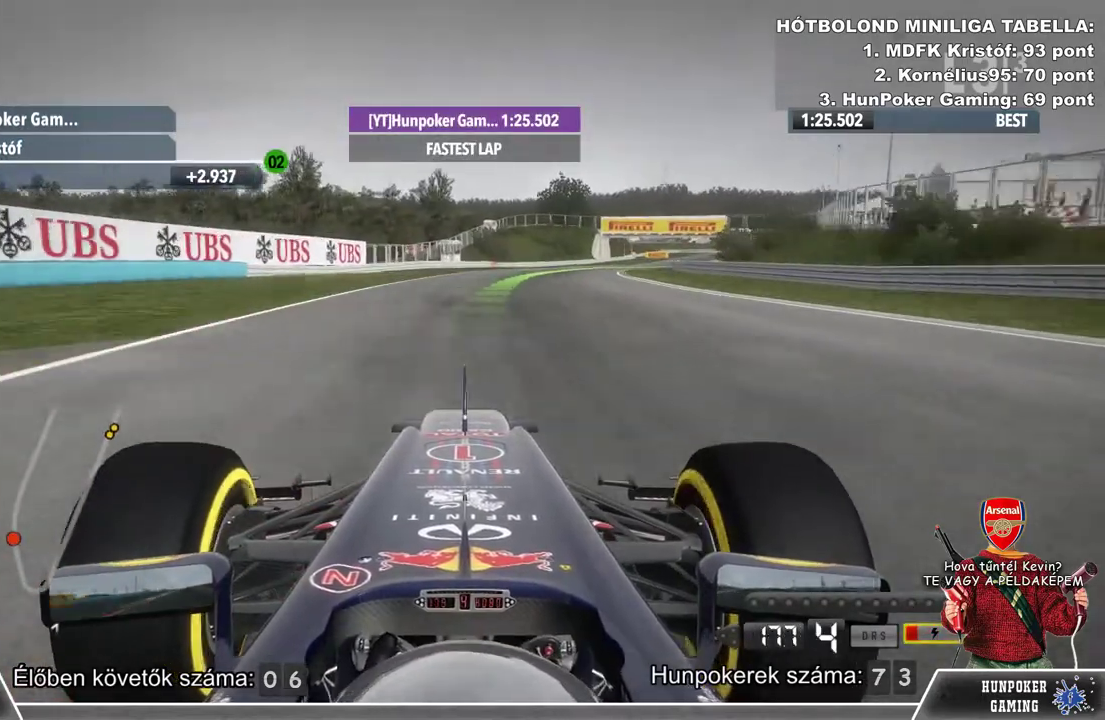
{"buttons": ["L1", "R2"], "left_stick": "right", "right_stick": "center", "events": [[133, "left_stick", "right"], [333, "left_stick", "center"], [500, "left_stick", "right"]]}